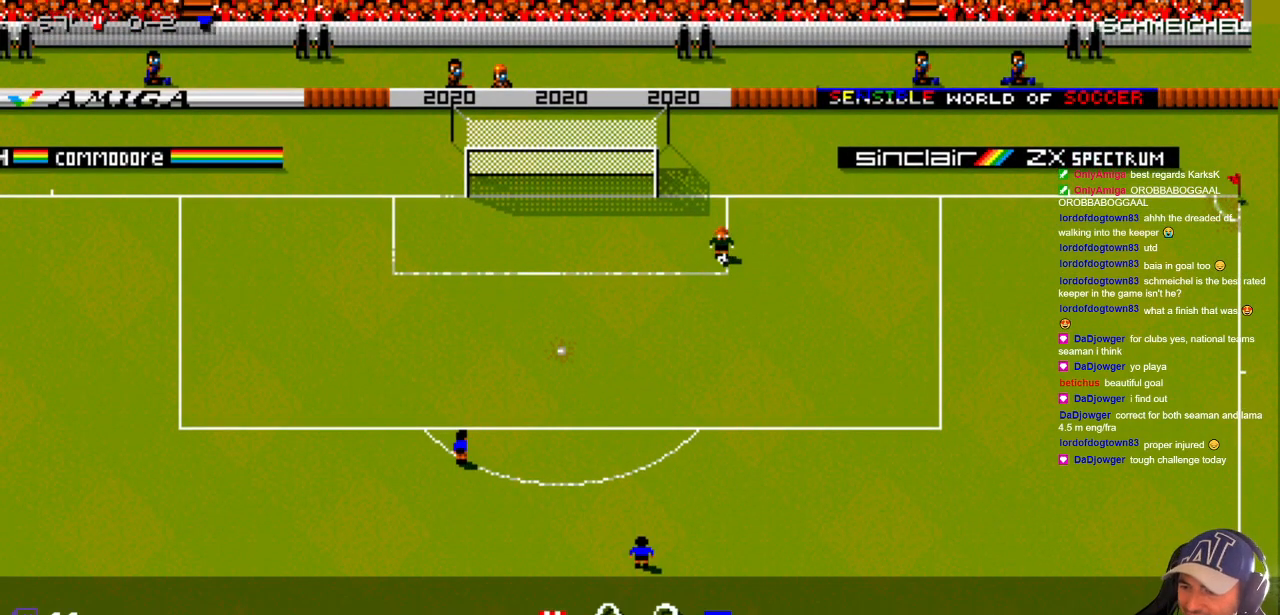
Gameplay with a controller; each line is a JSON object with the inputs held at the frame after it. "events" lists button and stick changes between this image and that frame as [ms after this image, input, new state], when the widget could be followed in between. Not read: L3 R3 X other_buttons.
{"buttons": [], "events": []}
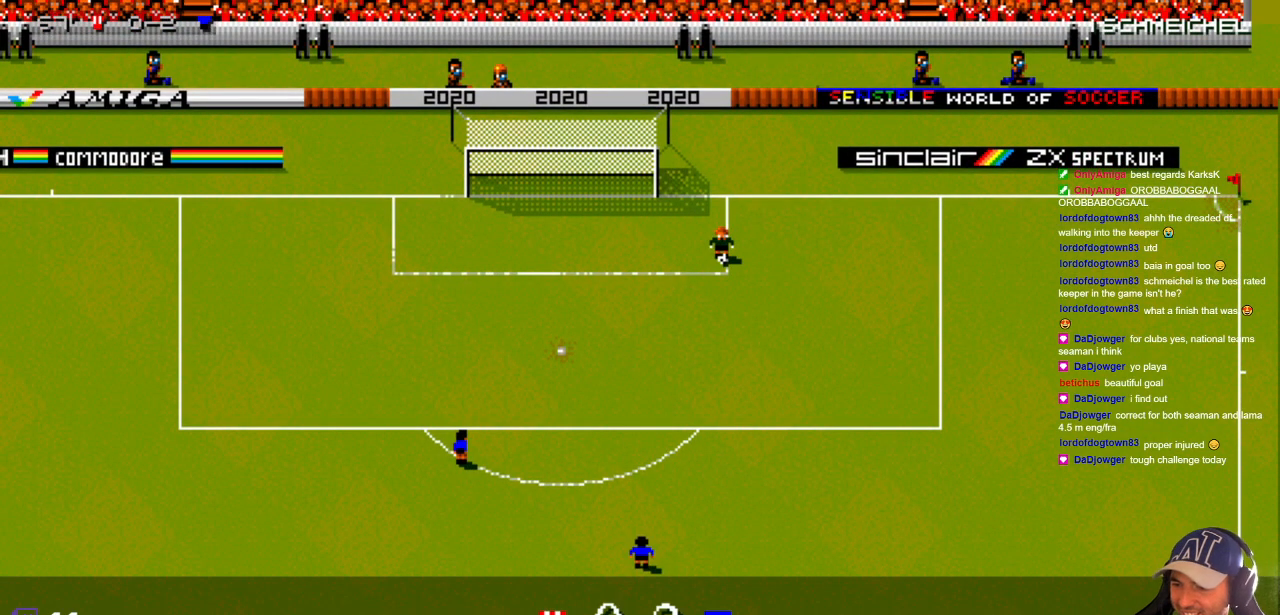
{"buttons": ["DPAD_LEFT"], "events": [[500, "DPAD_LEFT", "down"]]}
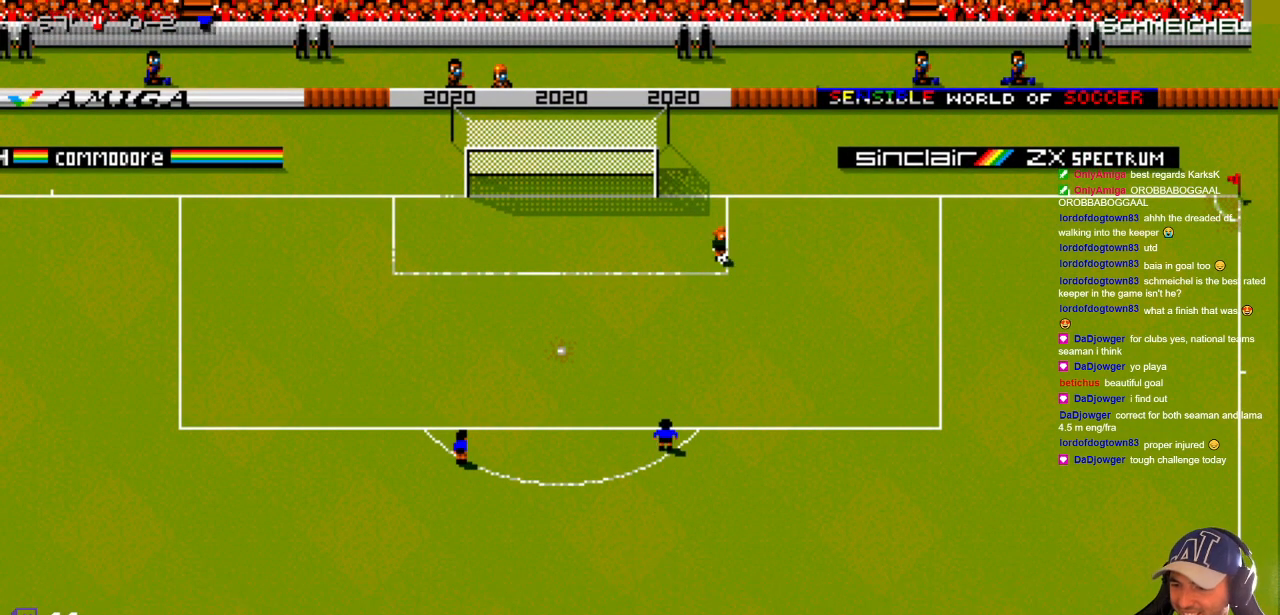
{"buttons": ["DPAD_UP", "DPAD_LEFT"], "events": [[67, "DPAD_UP", "down"]]}
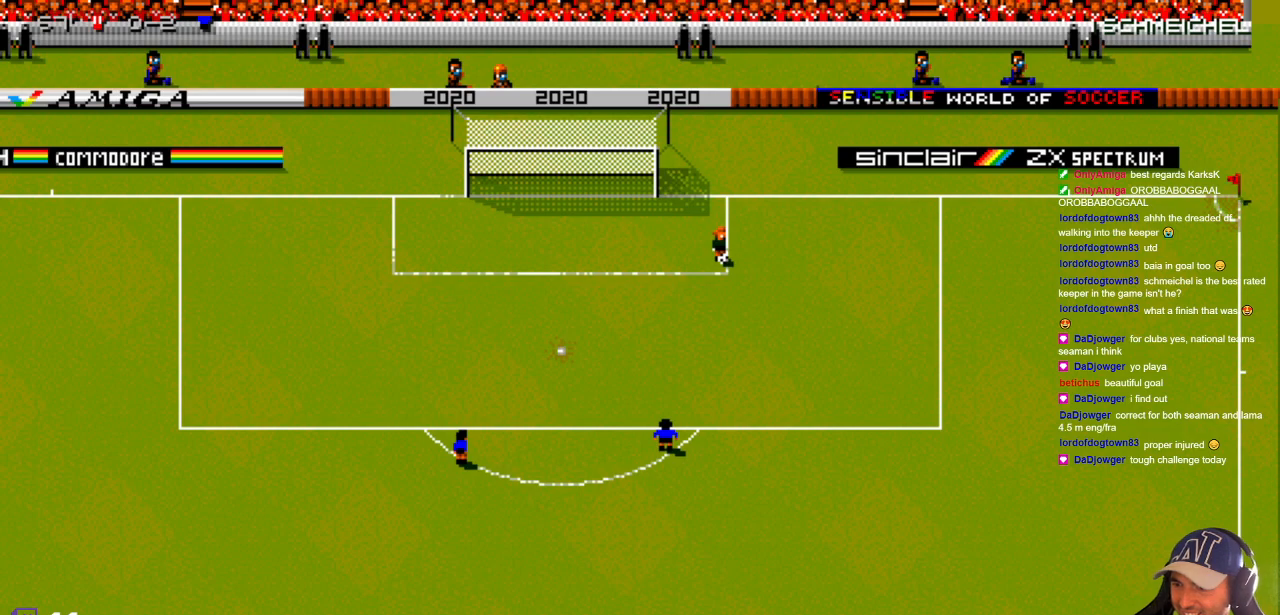
{"buttons": ["DPAD_UP", "DPAD_LEFT"], "events": []}
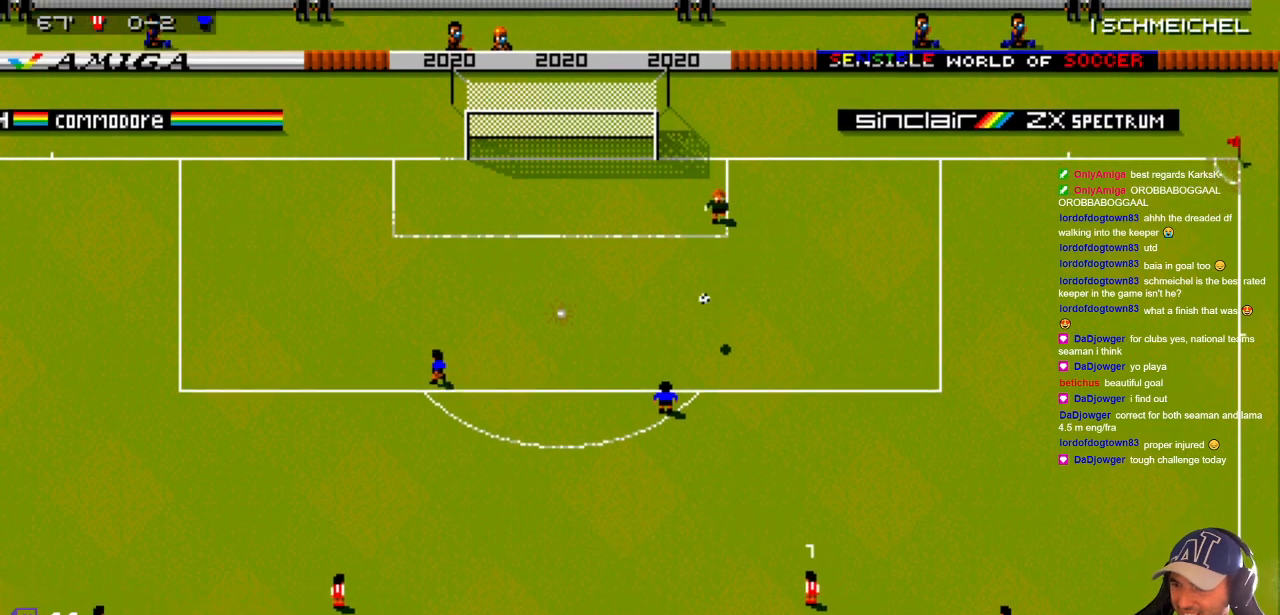
{"buttons": [], "events": [[283, "DPAD_UP", "up"], [383, "DPAD_LEFT", "up"]]}
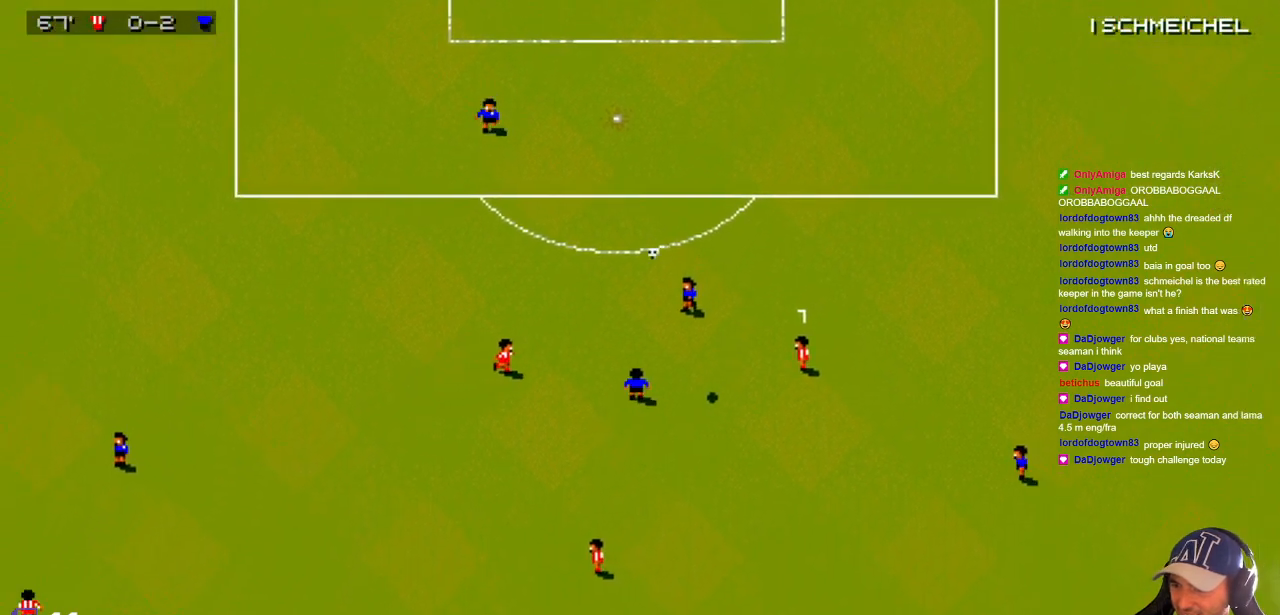
{"buttons": ["DPAD_UP"], "events": [[67, "DPAD_LEFT", "down"], [100, "DPAD_DOWN", "down"], [450, "DPAD_DOWN", "up"], [483, "DPAD_LEFT", "up"], [483, "DPAD_UP", "down"]]}
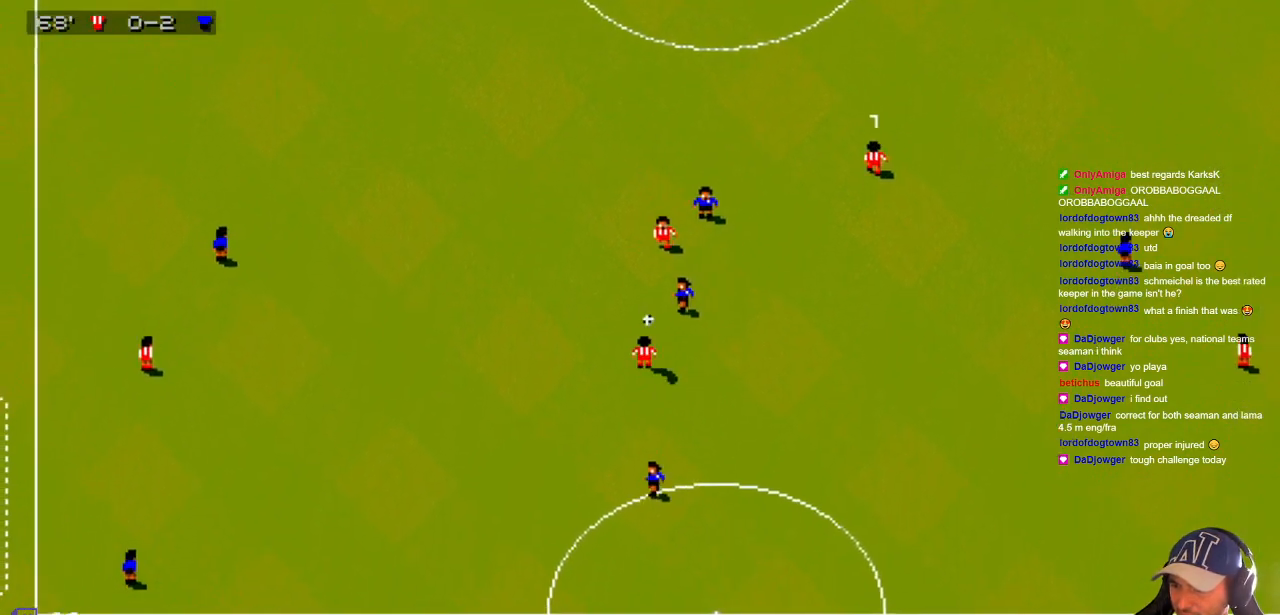
{"buttons": ["DPAD_LEFT"], "events": [[83, "DPAD_DOWN", "down"], [83, "DPAD_UP", "up"], [417, "DPAD_DOWN", "up"], [417, "DPAD_LEFT", "down"]]}
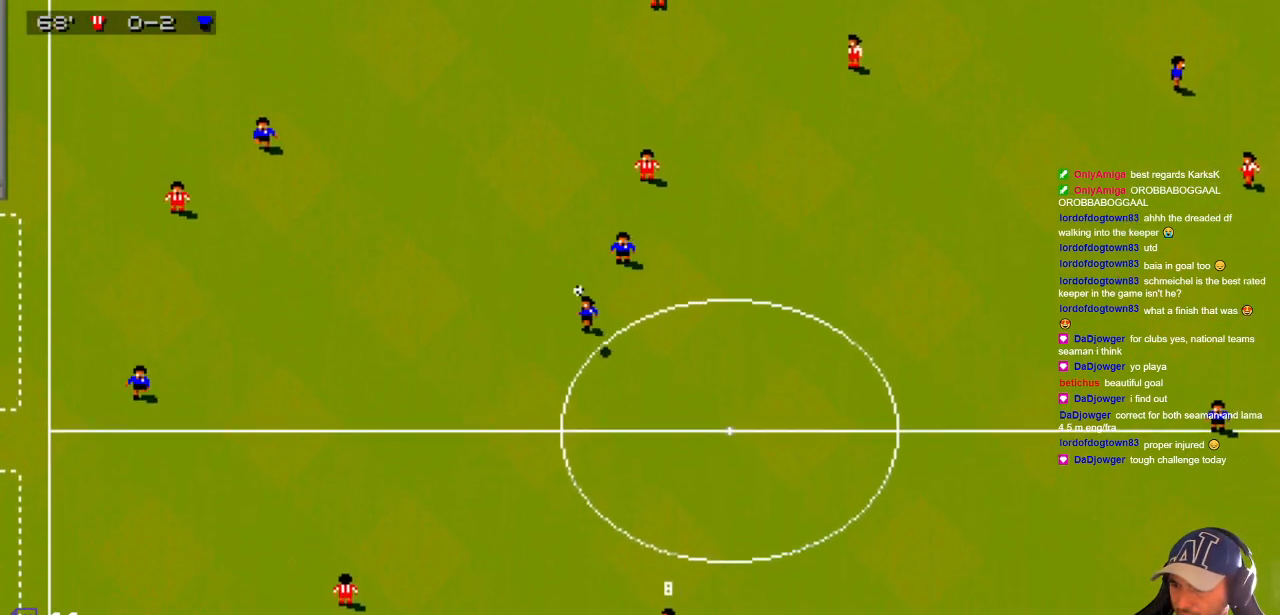
{"buttons": ["DPAD_LEFT"], "events": [[67, "DPAD_UP", "down"], [350, "DPAD_UP", "up"]]}
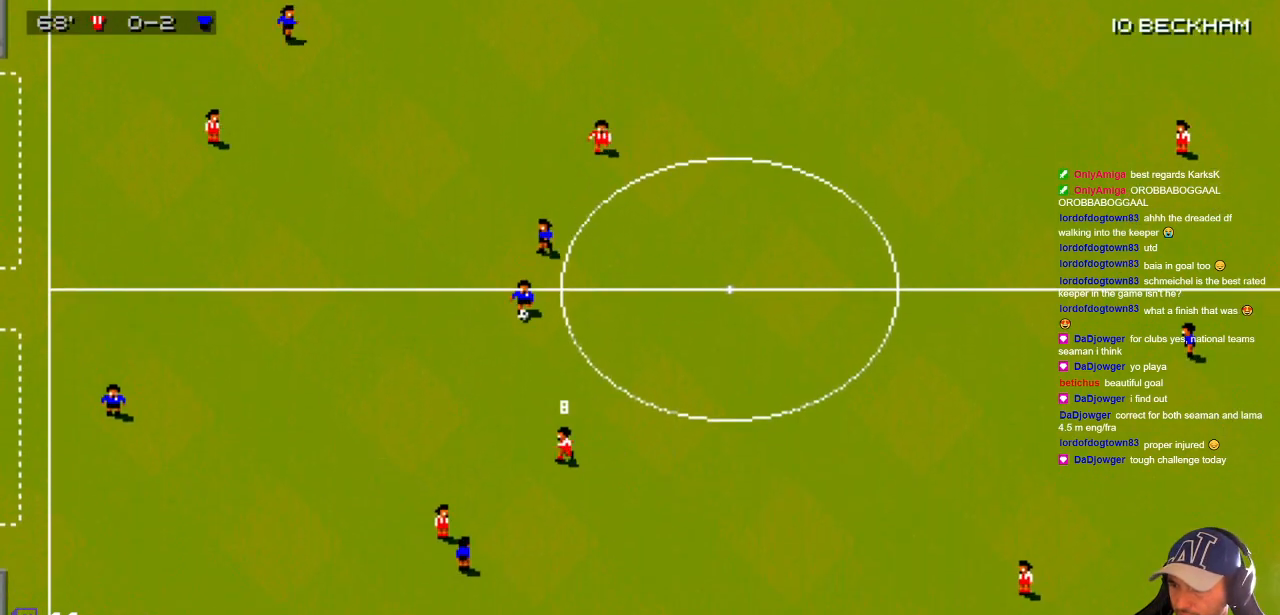
{"buttons": ["DPAD_UP", "DPAD_RIGHT"], "events": [[183, "DPAD_UP", "down"], [250, "DPAD_LEFT", "up"], [283, "DPAD_RIGHT", "down"]]}
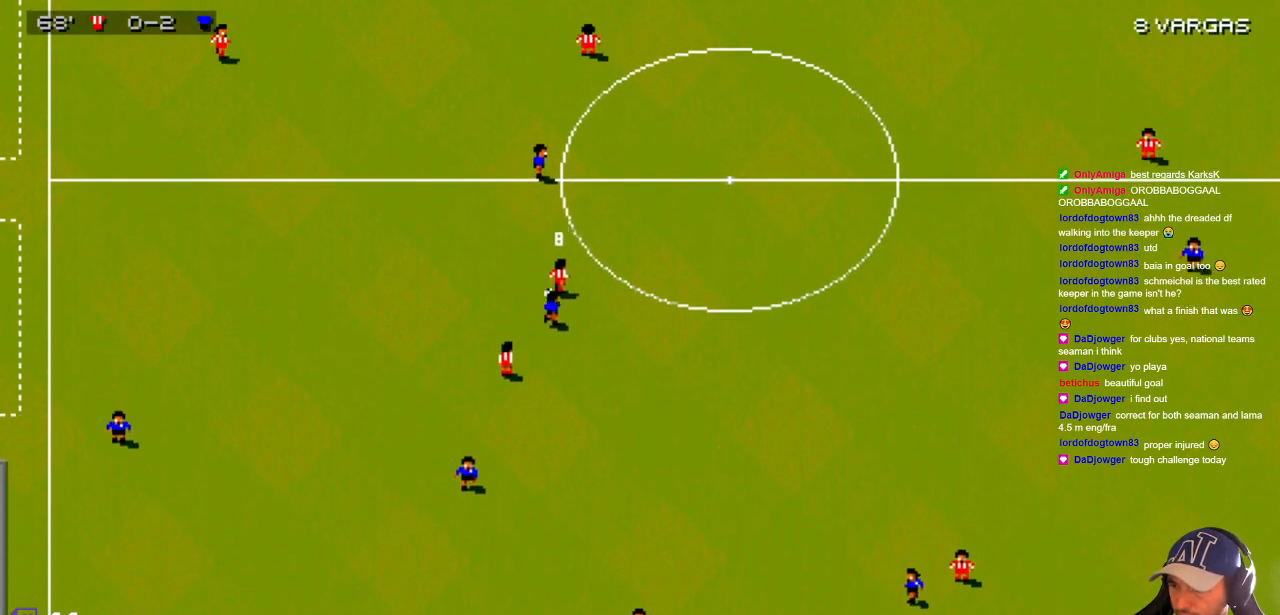
{"buttons": ["DPAD_DOWN", "DPAD_RIGHT"], "events": [[400, "DPAD_UP", "up"], [433, "DPAD_DOWN", "down"]]}
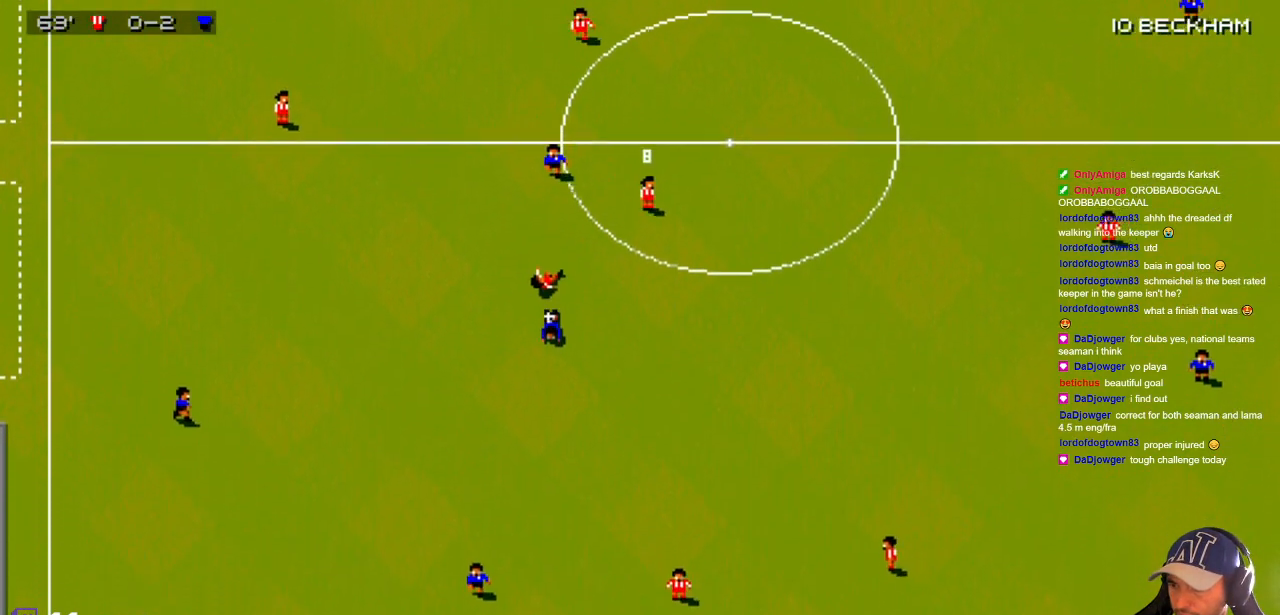
{"buttons": ["DPAD_DOWN"], "events": [[200, "DPAD_RIGHT", "up"], [267, "DPAD_LEFT", "down"], [500, "DPAD_LEFT", "up"]]}
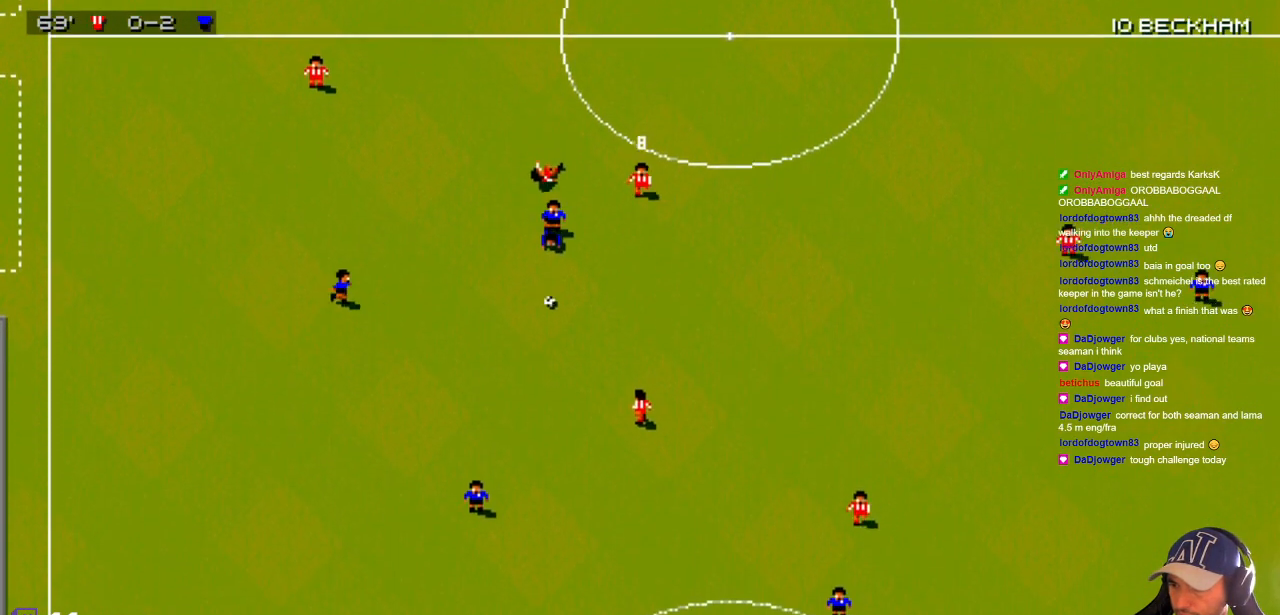
{"buttons": ["DPAD_DOWN"], "events": []}
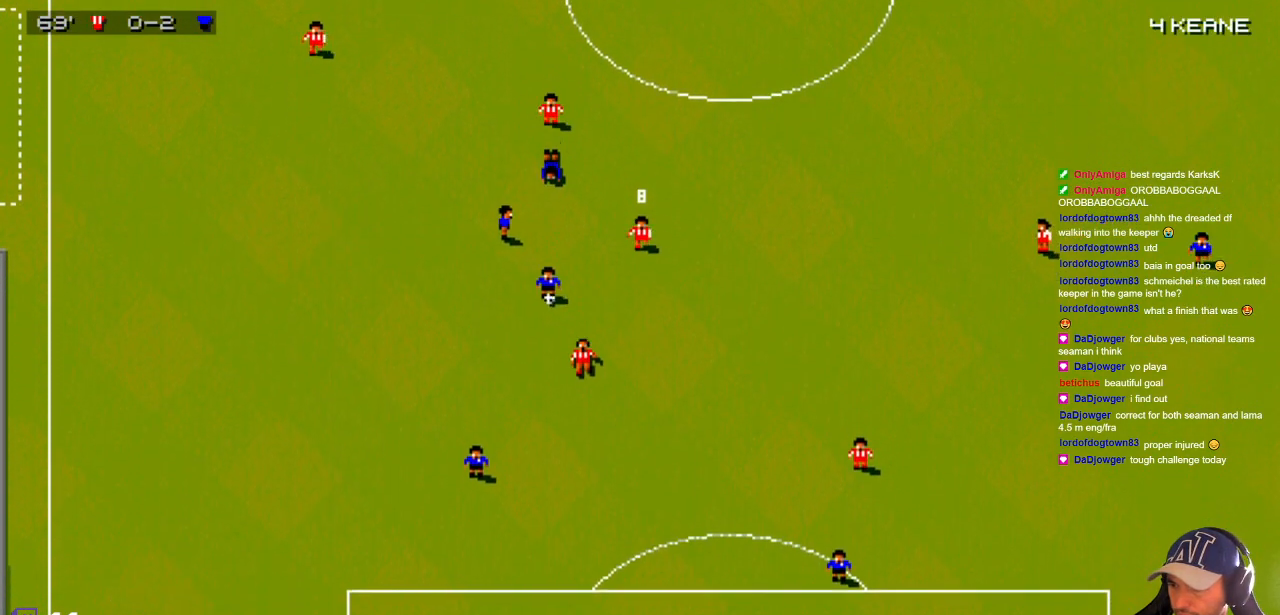
{"buttons": ["DPAD_DOWN"], "events": []}
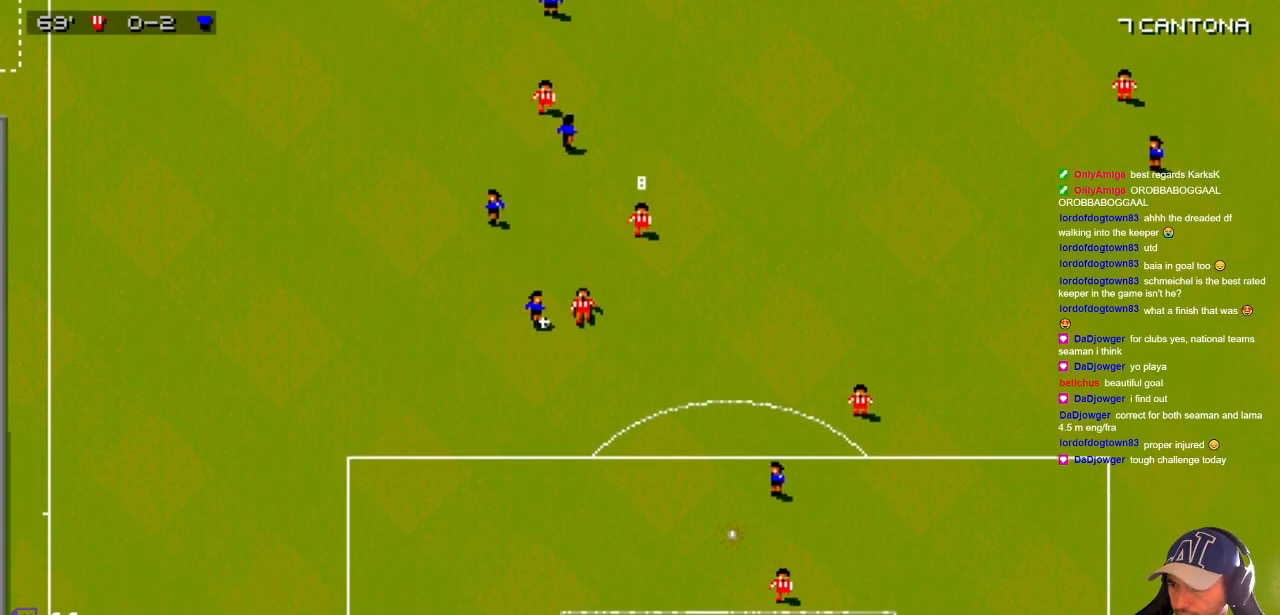
{"buttons": ["DPAD_DOWN"], "events": []}
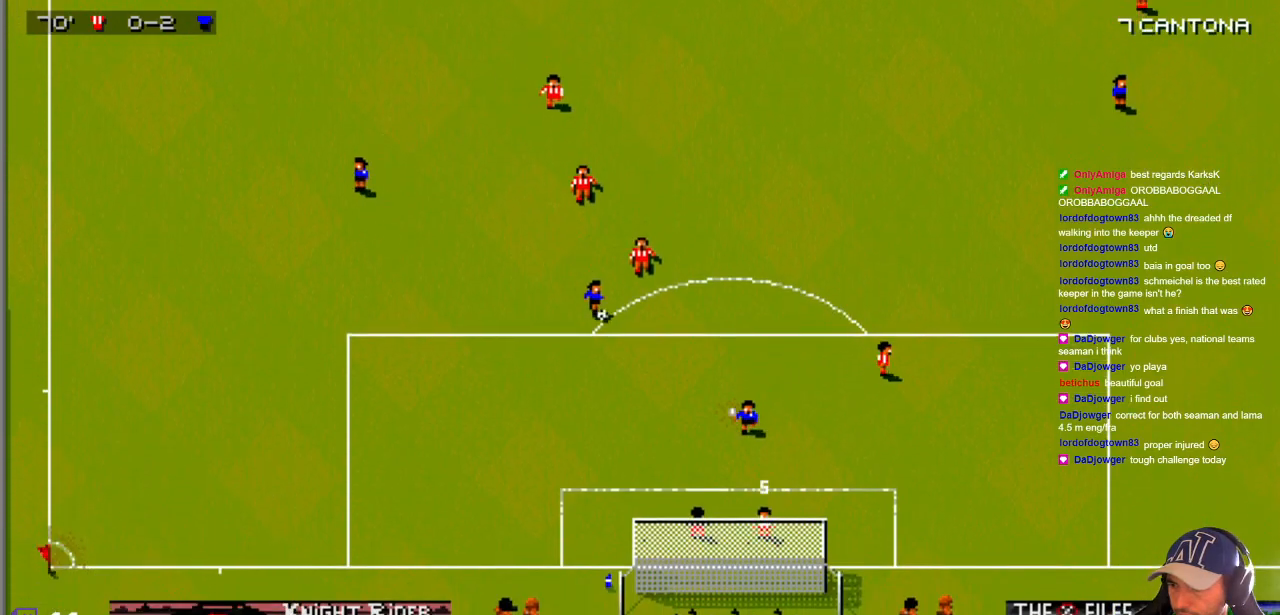
{"buttons": ["DPAD_UP", "DPAD_RIGHT"], "events": [[233, "DPAD_LEFT", "down"], [267, "DPAD_DOWN", "up"], [333, "DPAD_UP", "down"], [433, "DPAD_LEFT", "up"], [467, "DPAD_RIGHT", "down"]]}
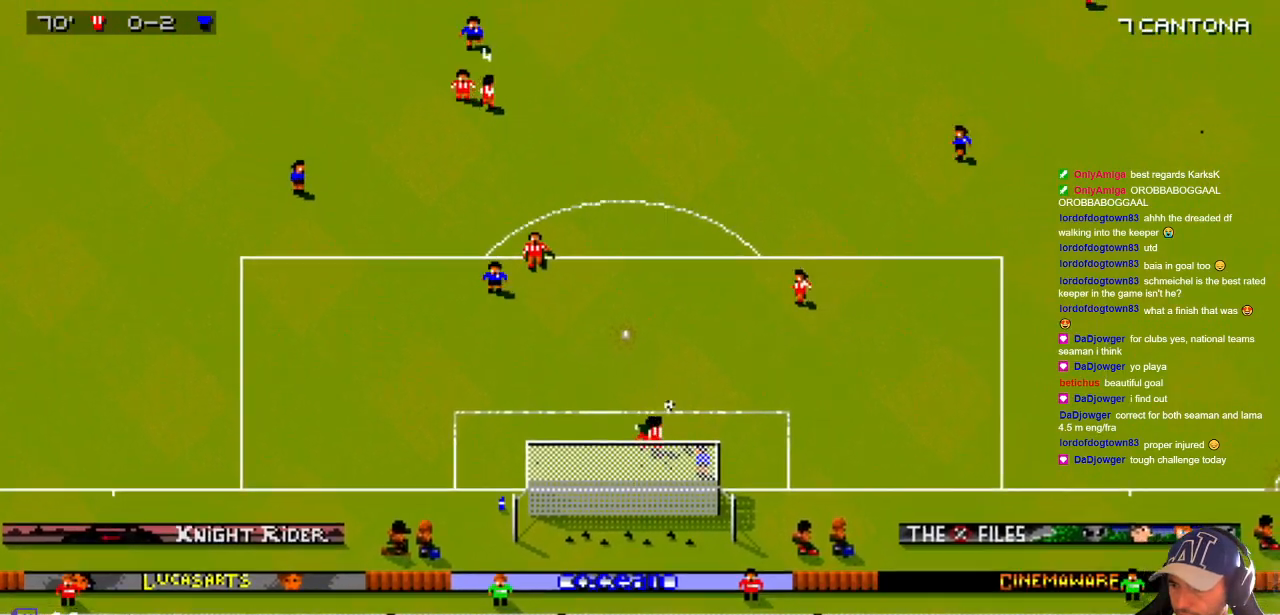
{"buttons": ["DPAD_UP", "DPAD_RIGHT"], "events": []}
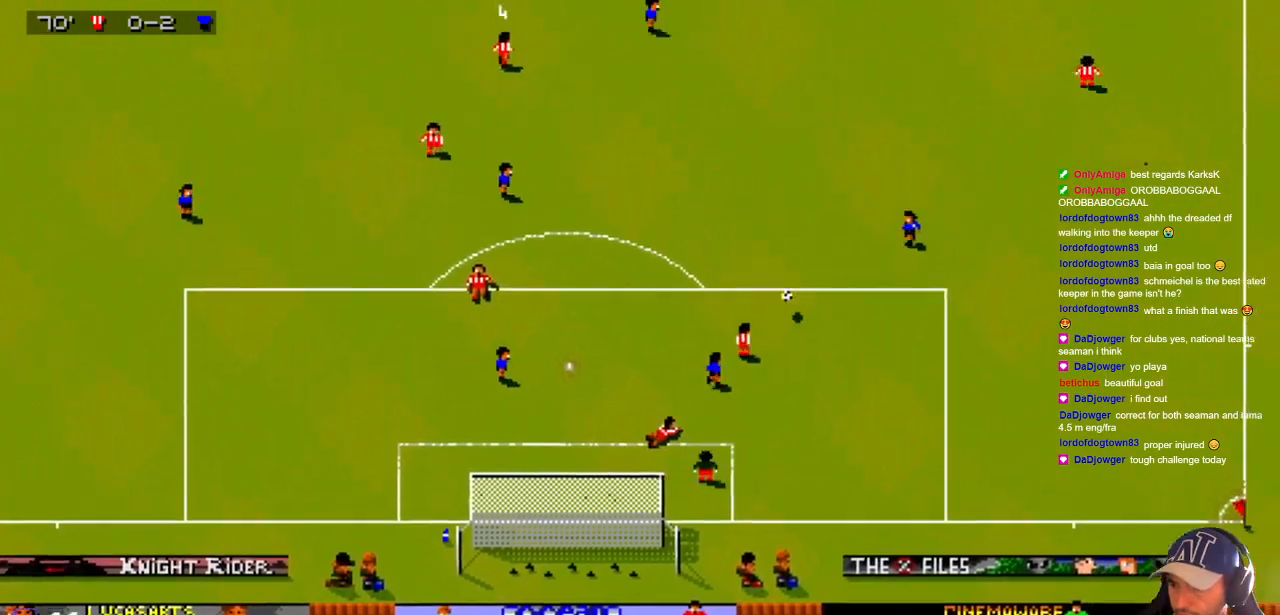
{"buttons": ["DPAD_DOWN", "DPAD_LEFT"], "events": [[117, "DPAD_DOWN", "down"], [117, "DPAD_UP", "up"], [150, "DPAD_LEFT", "down"], [150, "DPAD_RIGHT", "up"]]}
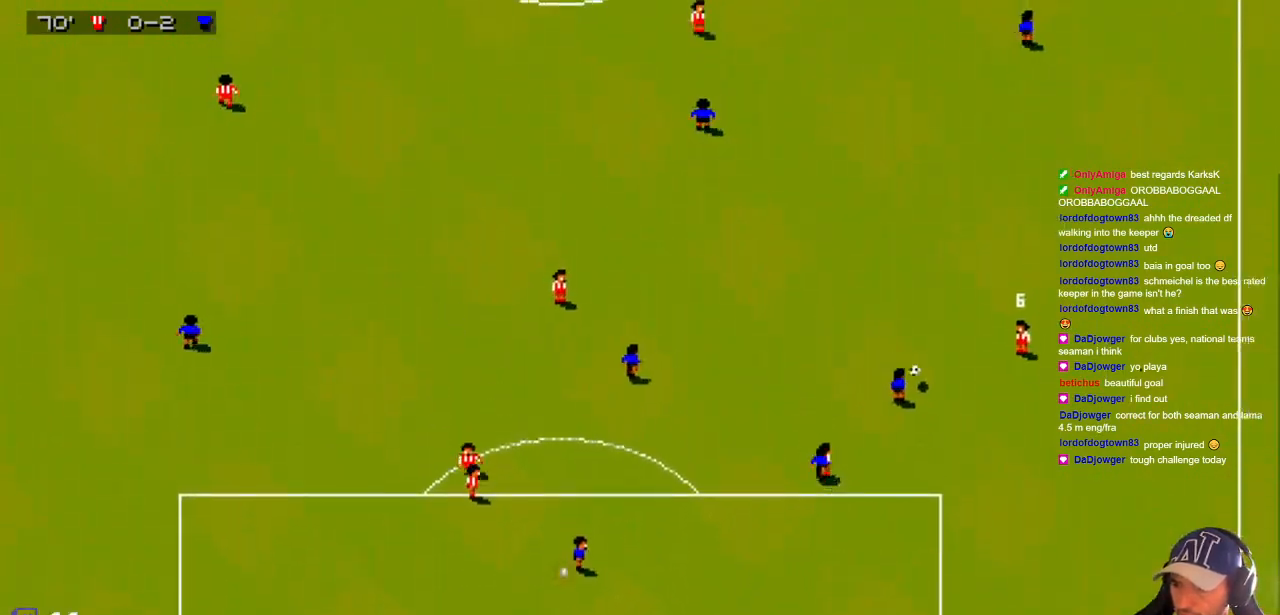
{"buttons": ["DPAD_UP", "DPAD_LEFT"], "events": [[117, "DPAD_DOWN", "up"], [117, "DPAD_UP", "down"]]}
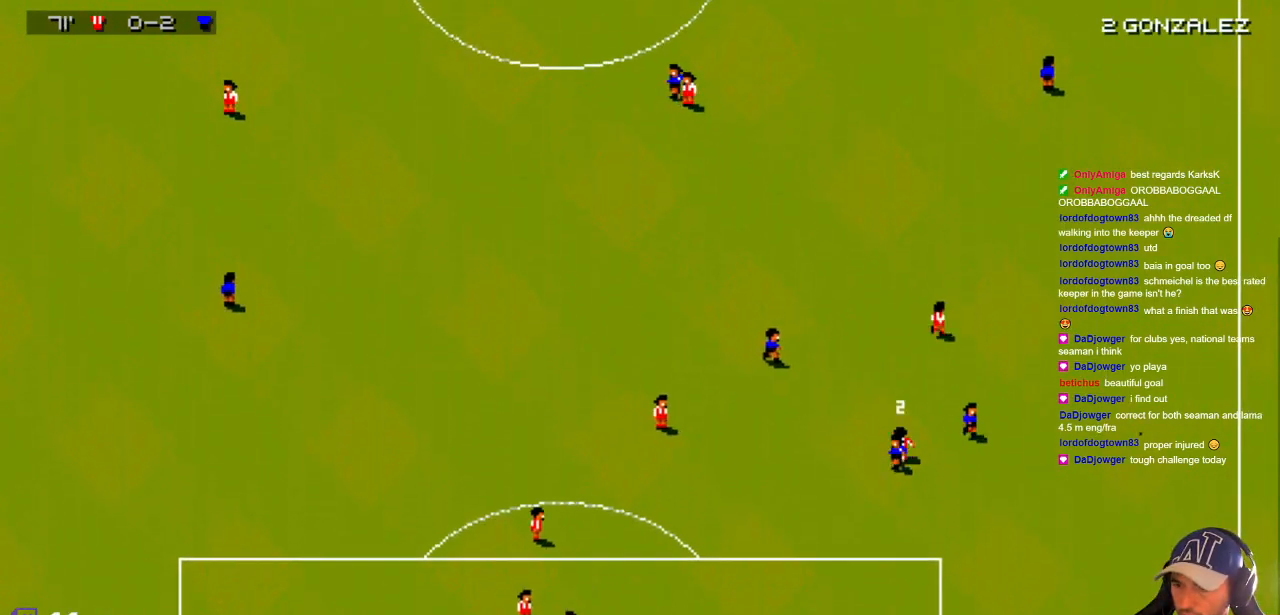
{"buttons": ["DPAD_DOWN"], "events": [[17, "DPAD_LEFT", "up"], [400, "DPAD_DOWN", "down"], [400, "DPAD_UP", "up"]]}
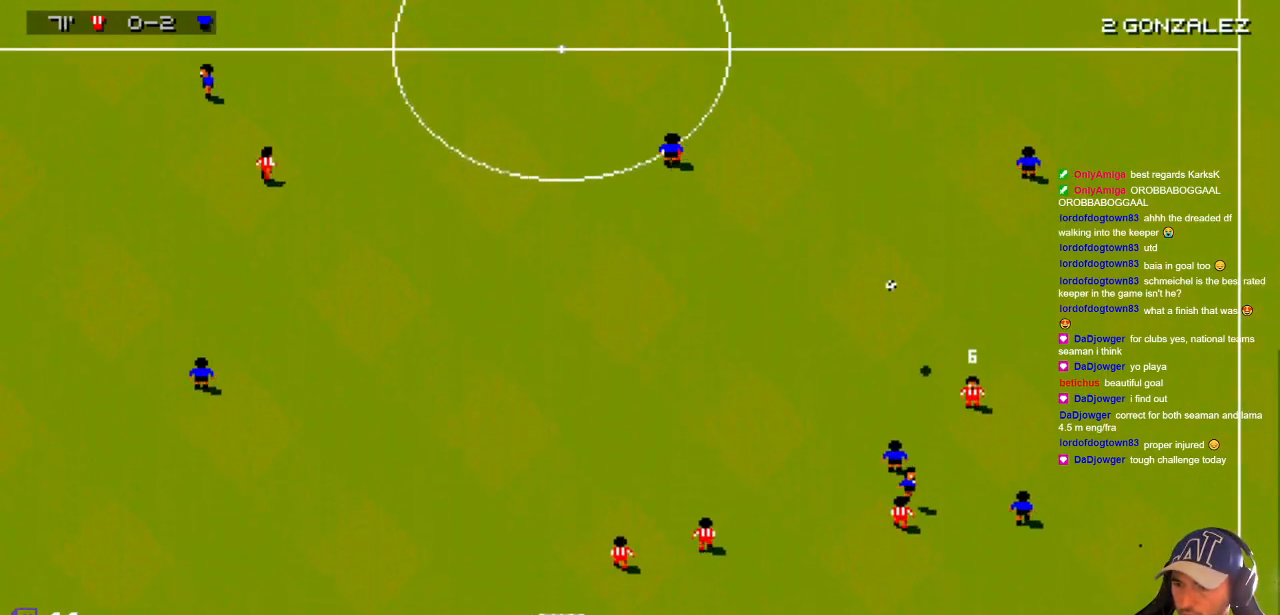
{"buttons": [], "events": [[183, "DPAD_DOWN", "up"]]}
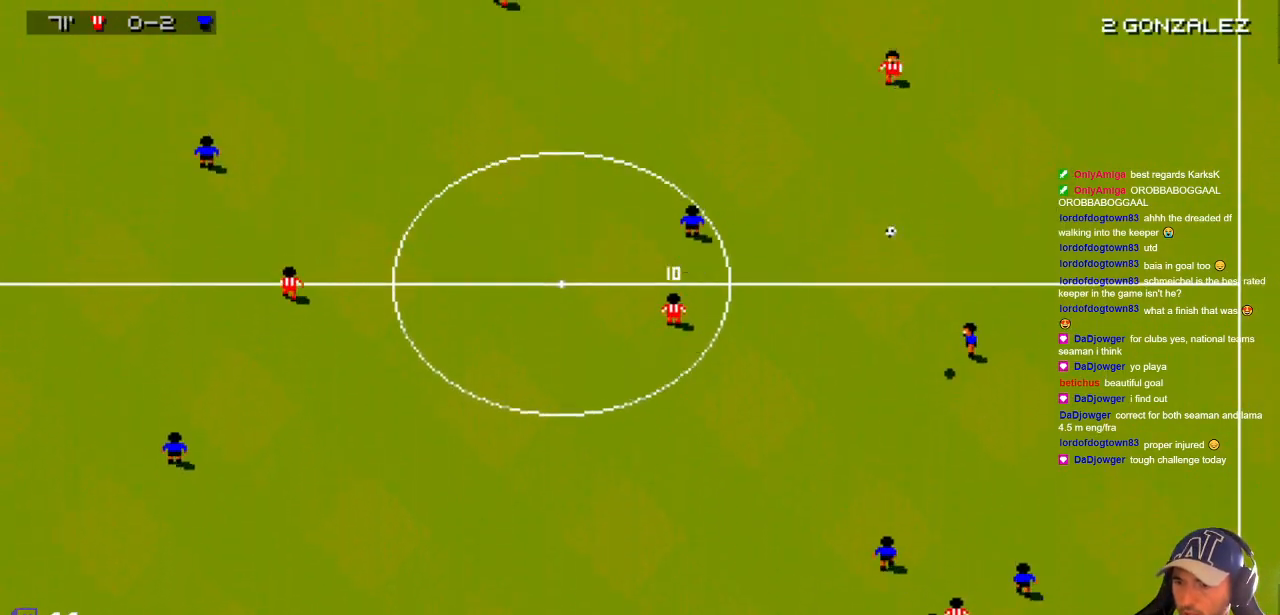
{"buttons": ["DPAD_UP", "DPAD_RIGHT"], "events": [[200, "DPAD_LEFT", "down"], [200, "DPAD_UP", "down"], [450, "DPAD_LEFT", "up"], [467, "DPAD_RIGHT", "down"]]}
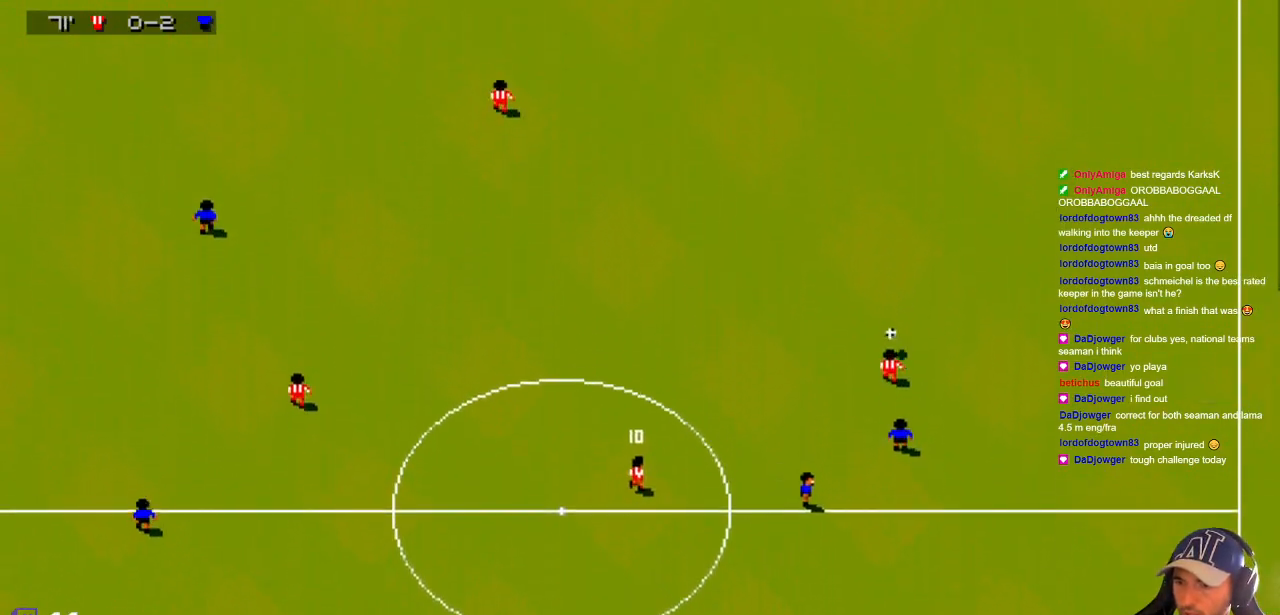
{"buttons": ["DPAD_UP", "DPAD_RIGHT"], "events": [[217, "DPAD_RIGHT", "up"], [333, "DPAD_RIGHT", "down"]]}
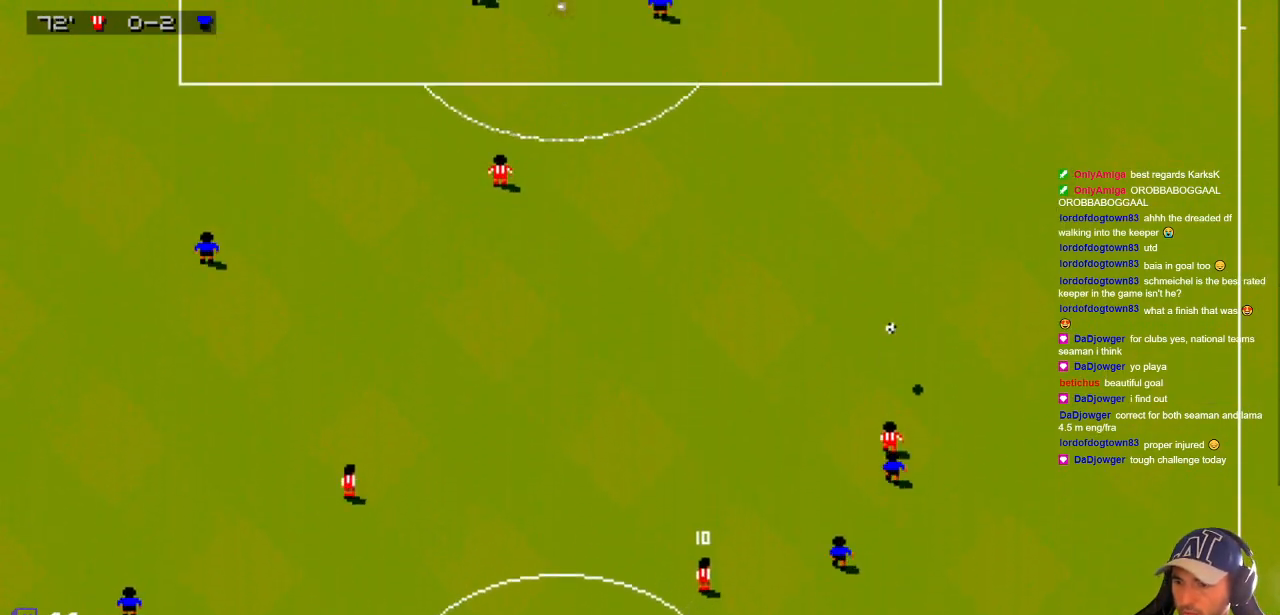
{"buttons": ["DPAD_UP", "DPAD_RIGHT"], "events": []}
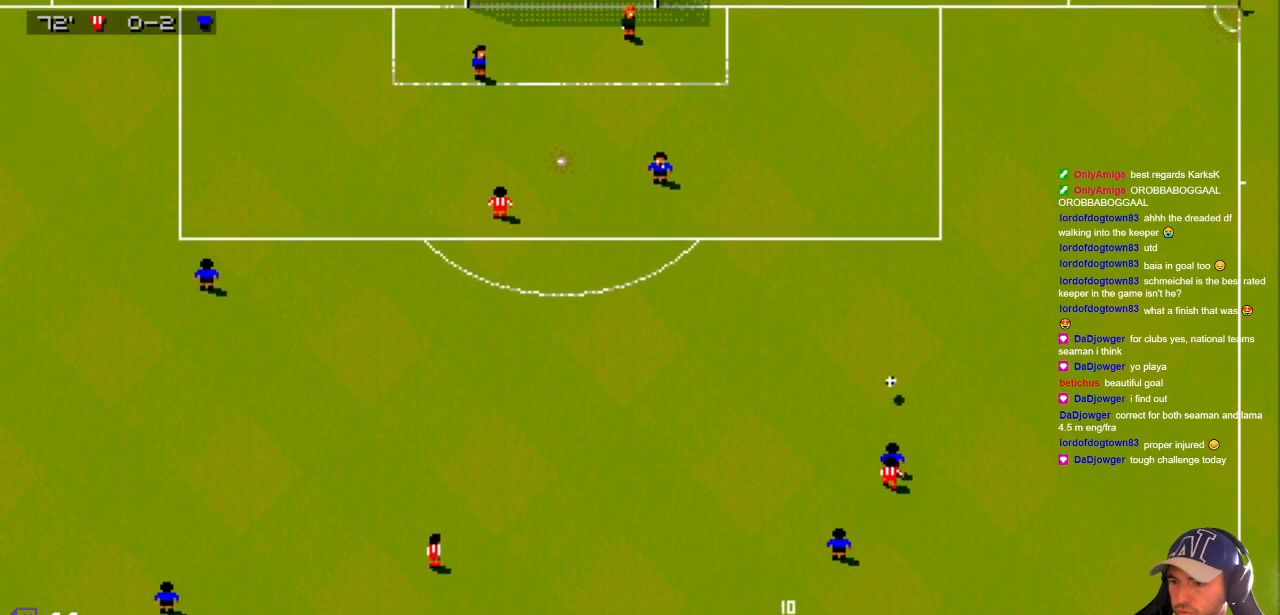
{"buttons": ["DPAD_UP", "DPAD_RIGHT"], "events": []}
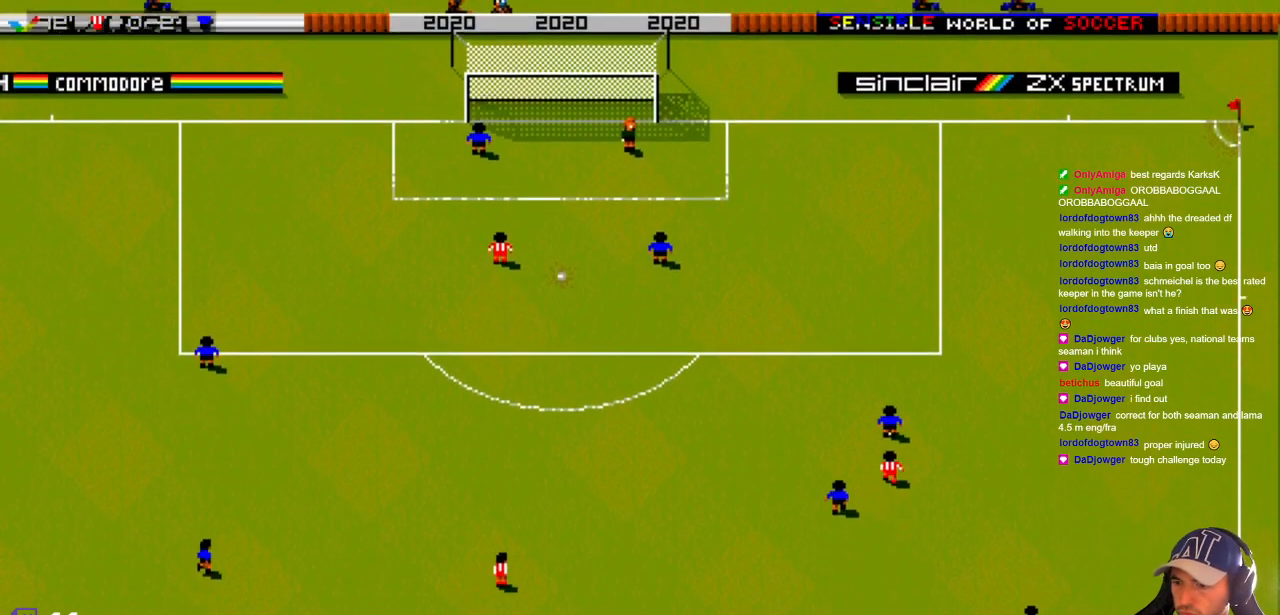
{"buttons": ["DPAD_DOWN"], "events": [[100, "DPAD_DOWN", "down"], [100, "DPAD_UP", "up"], [150, "DPAD_RIGHT", "up"]]}
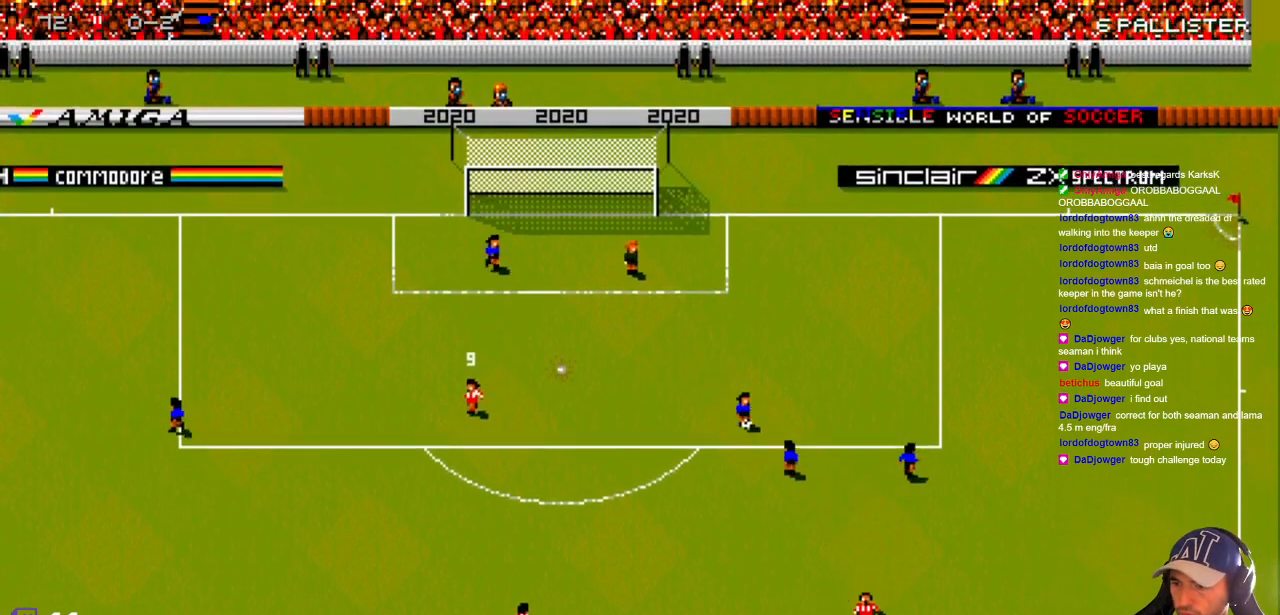
{"buttons": ["DPAD_DOWN", "DPAD_RIGHT"], "events": [[83, "DPAD_RIGHT", "down"]]}
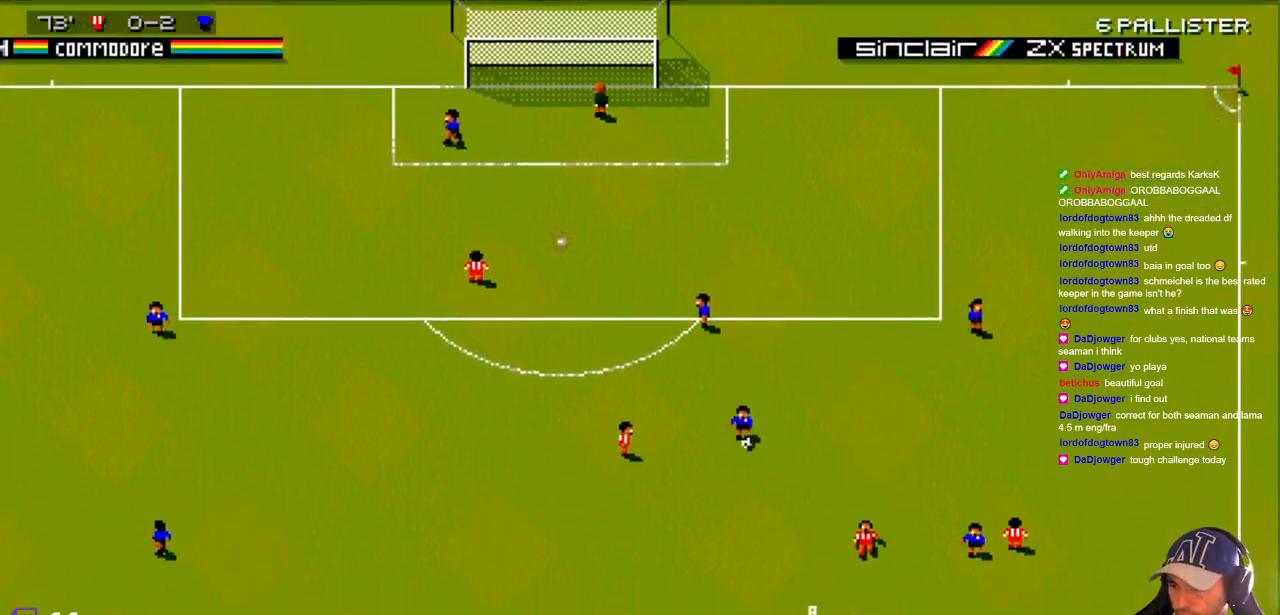
{"buttons": ["DPAD_UP", "DPAD_LEFT"], "events": [[33, "DPAD_LEFT", "down"], [33, "DPAD_RIGHT", "up"], [117, "DPAD_DOWN", "up"], [350, "DPAD_UP", "down"]]}
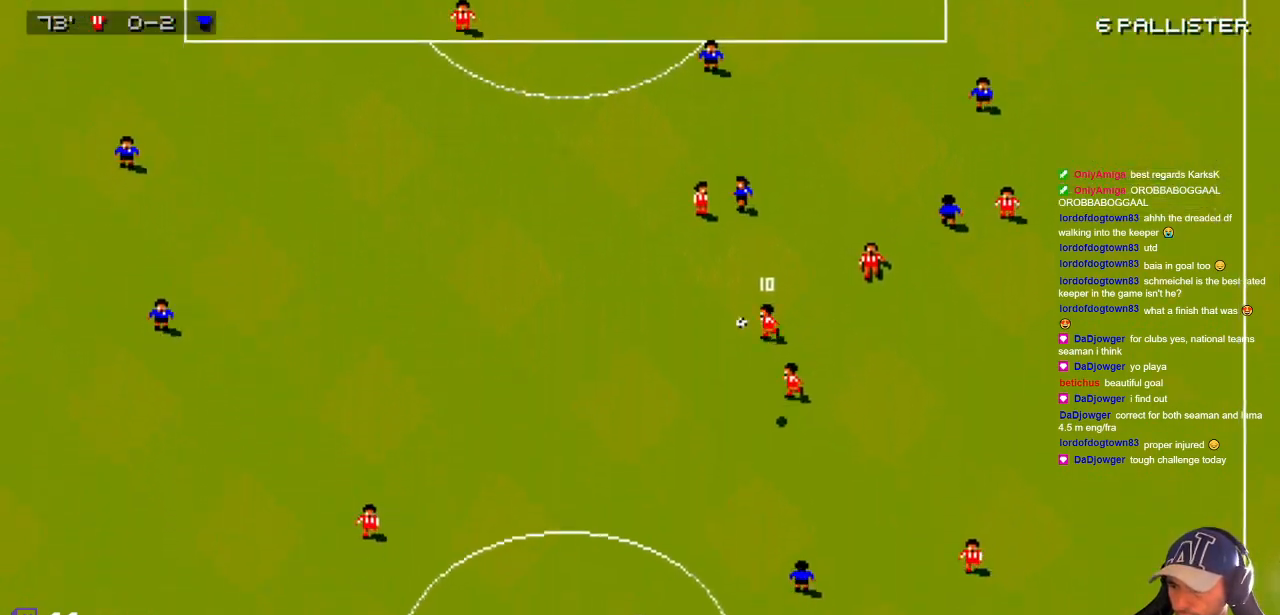
{"buttons": ["DPAD_DOWN", "DPAD_RIGHT"], "events": [[67, "DPAD_DOWN", "down"], [67, "DPAD_UP", "up"], [150, "DPAD_LEFT", "up"], [217, "DPAD_LEFT", "down"], [300, "DPAD_LEFT", "up"], [300, "DPAD_RIGHT", "down"]]}
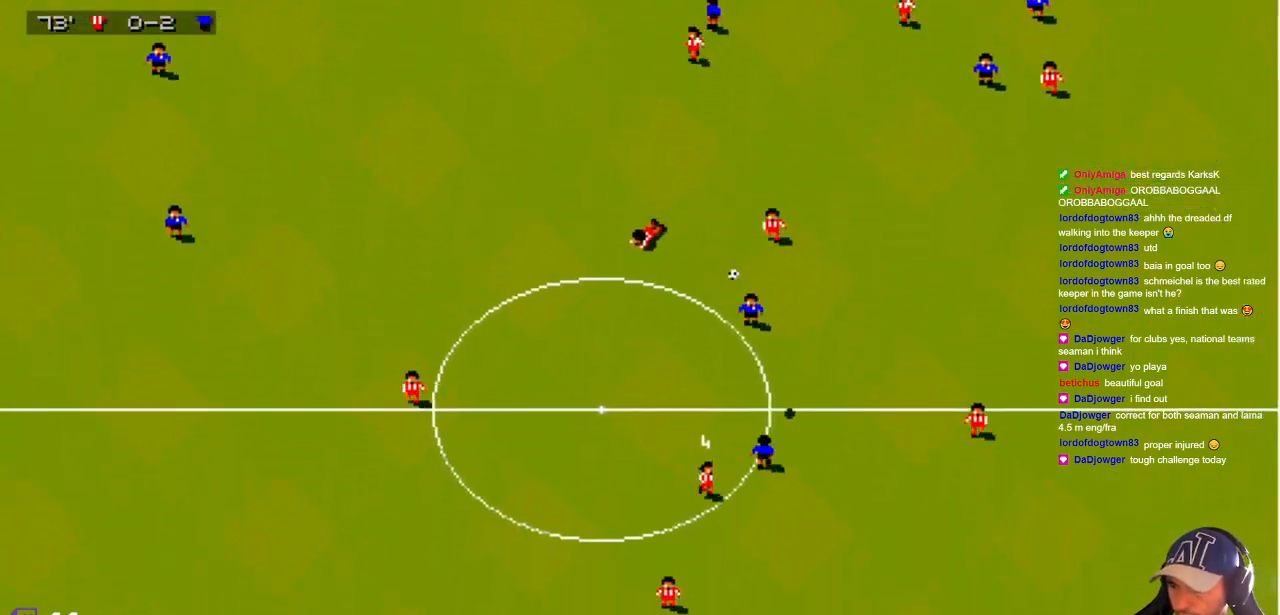
{"buttons": ["DPAD_DOWN", "DPAD_LEFT"], "events": [[233, "DPAD_RIGHT", "up"], [317, "DPAD_LEFT", "down"]]}